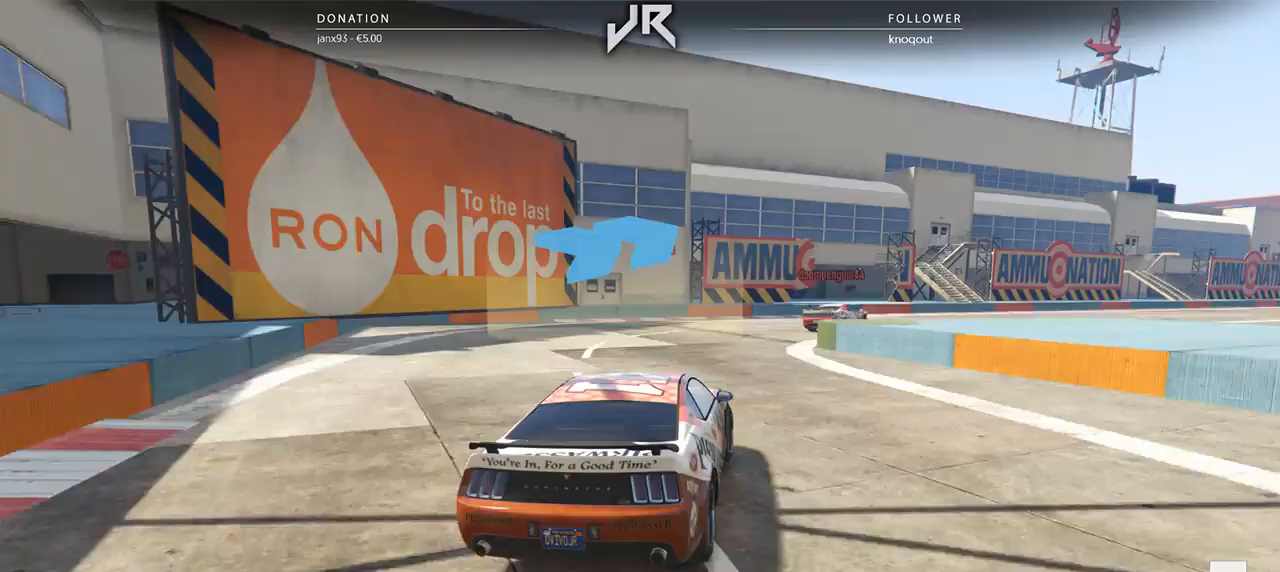
Gameplay with a controller (Xbox layout); each line is a JSON object with the inputs held at the frame after it. "events" lists button and stick changes between this image and that frame as [ms after this image, input, new state], when the widget could be followed in between. Not read: R2.
{"buttons": [], "left_stick": "center", "right_stick": "center", "events": [[42, "left_stick", "center"], [125, "left_stick", "right"], [438, "left_stick", "center"]]}
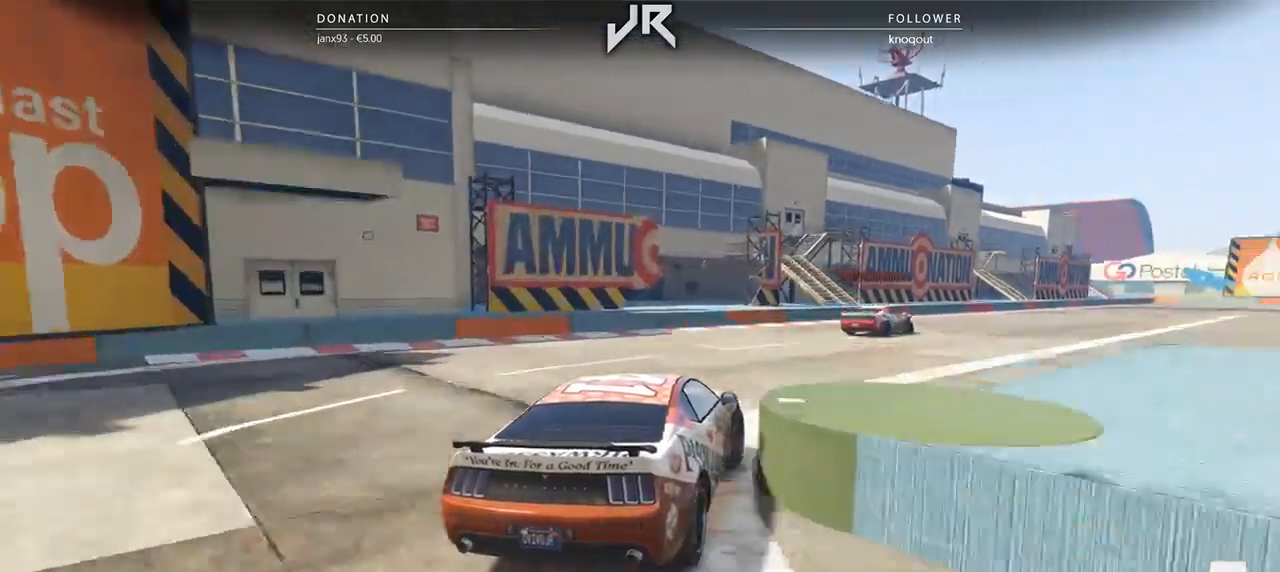
{"buttons": [], "left_stick": "right", "right_stick": "center", "events": [[21, "left_stick", "right"], [188, "left_stick", "center"], [250, "left_stick", "right"], [417, "left_stick", "center"], [500, "left_stick", "right"]]}
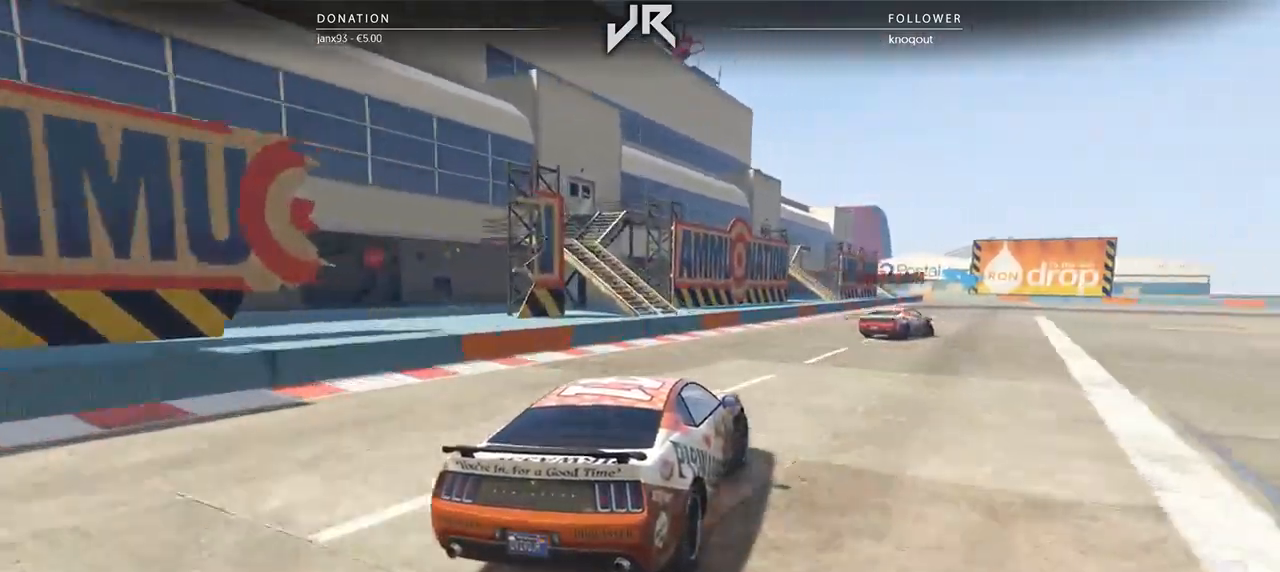
{"buttons": [], "left_stick": "right", "right_stick": "center", "events": [[146, "left_stick", "center"], [229, "left_stick", "right"], [375, "left_stick", "center"], [438, "left_stick", "right"]]}
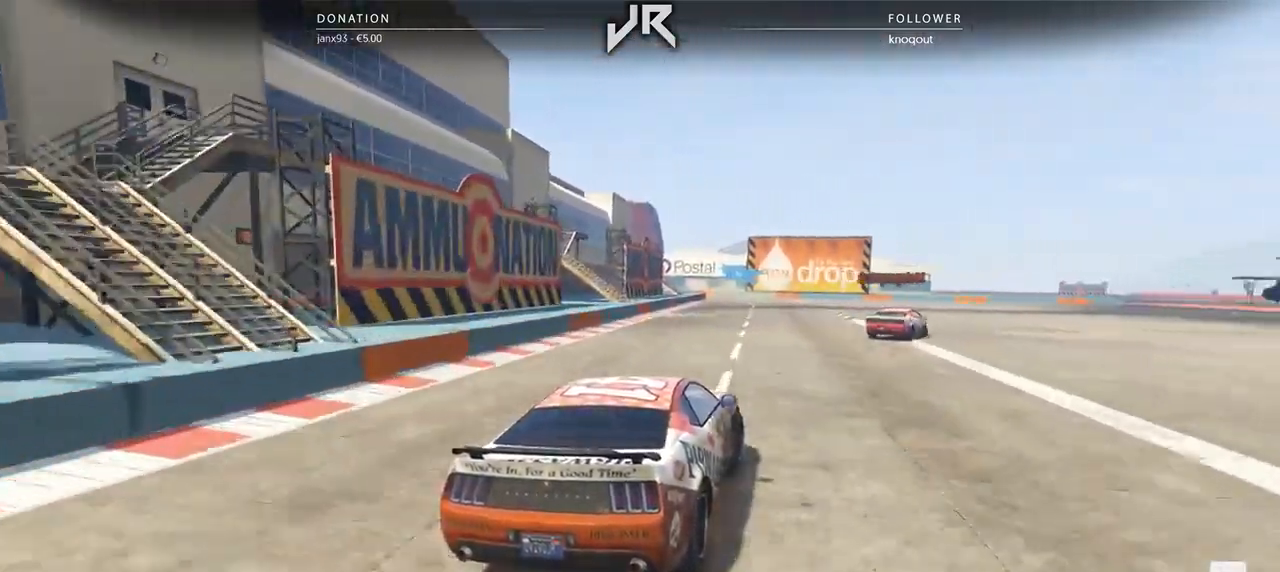
{"buttons": [], "left_stick": "center", "right_stick": "center", "events": [[62, "left_stick", "center"], [125, "left_stick", "right"], [271, "left_stick", "center"]]}
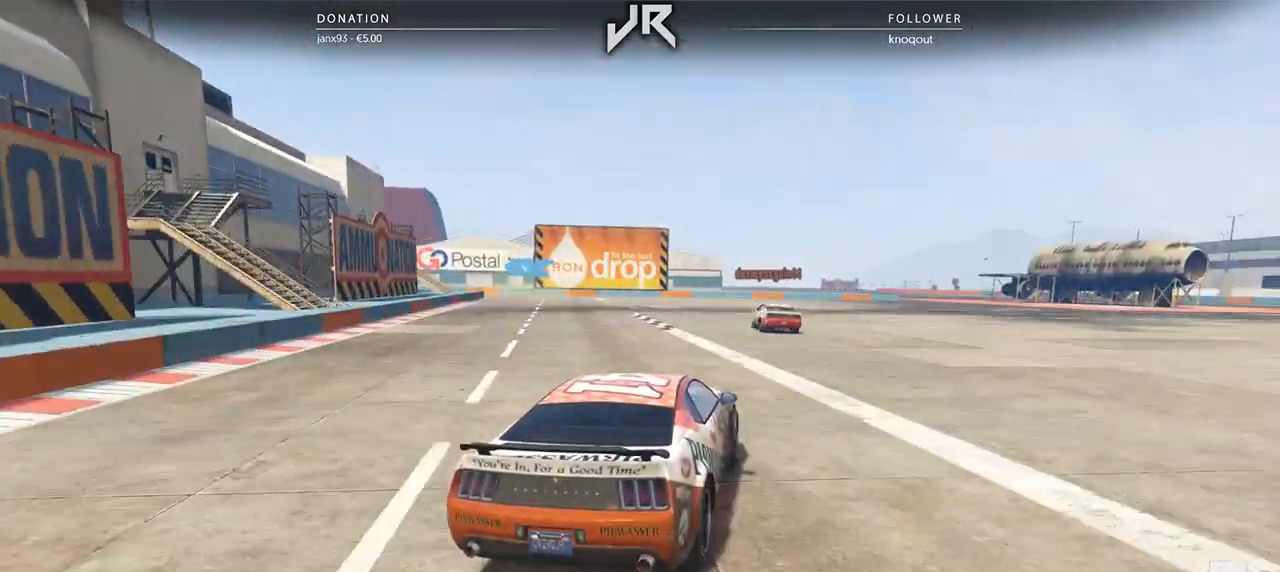
{"buttons": [], "left_stick": "left", "right_stick": "center", "events": [[62, "left_stick", "left"], [229, "left_stick", "center"], [396, "left_stick", "left"]]}
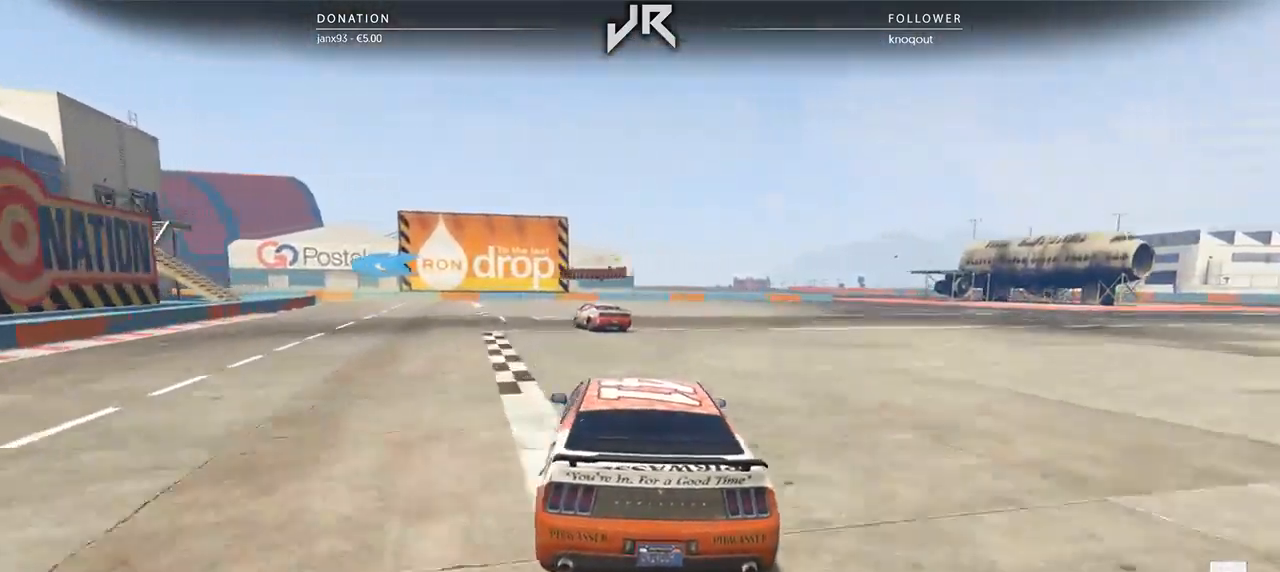
{"buttons": [], "left_stick": "left", "right_stick": "center", "events": [[21, "left_stick", "center"], [125, "left_stick", "left"], [292, "left_stick", "center"], [417, "left_stick", "left"]]}
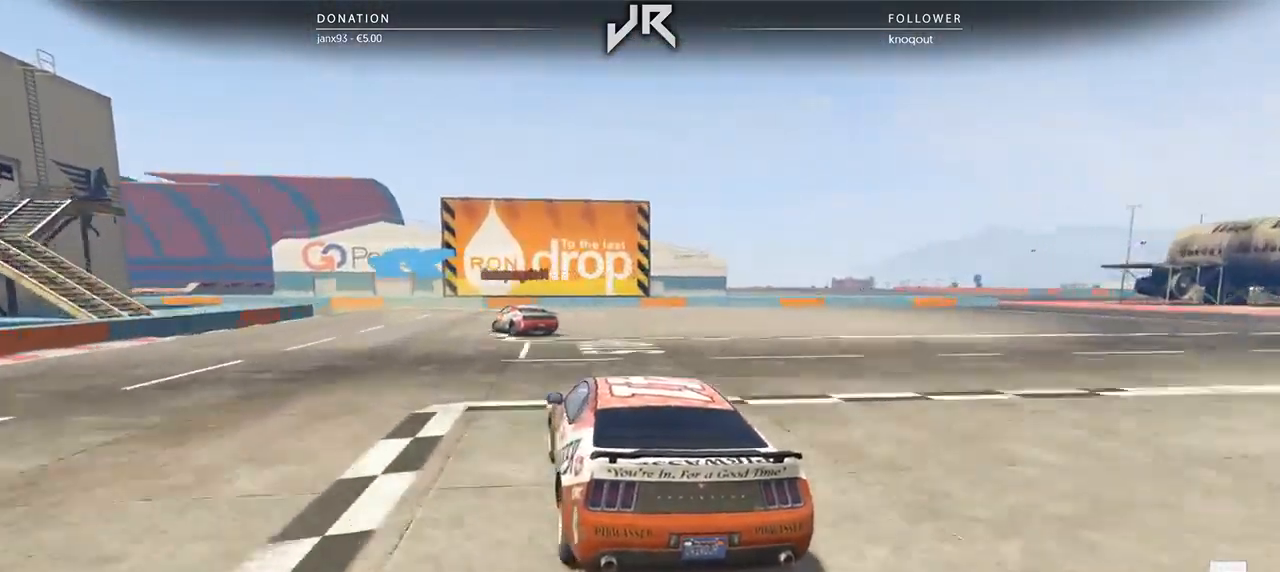
{"buttons": [], "left_stick": "center", "right_stick": "center", "events": [[125, "left_stick", "center"], [188, "left_stick", "left"], [458, "left_stick", "center"]]}
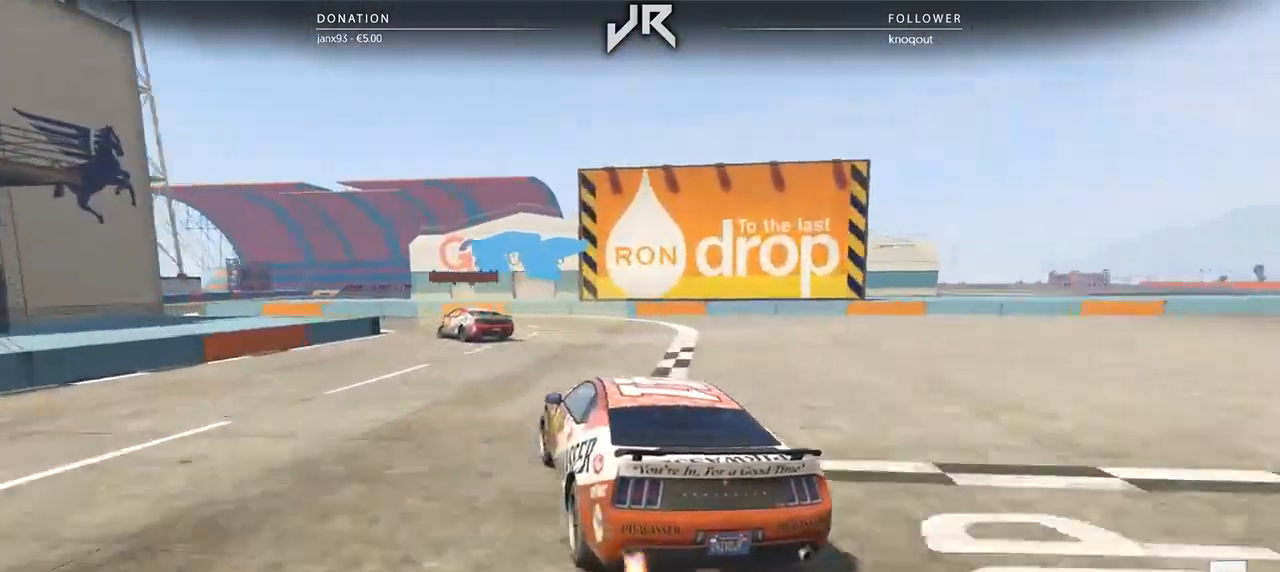
{"buttons": [], "left_stick": "left", "right_stick": "center", "events": [[21, "left_stick", "down-left"], [146, "left_stick", "center"], [250, "left_stick", "left"], [354, "left_stick", "center"], [479, "left_stick", "left"]]}
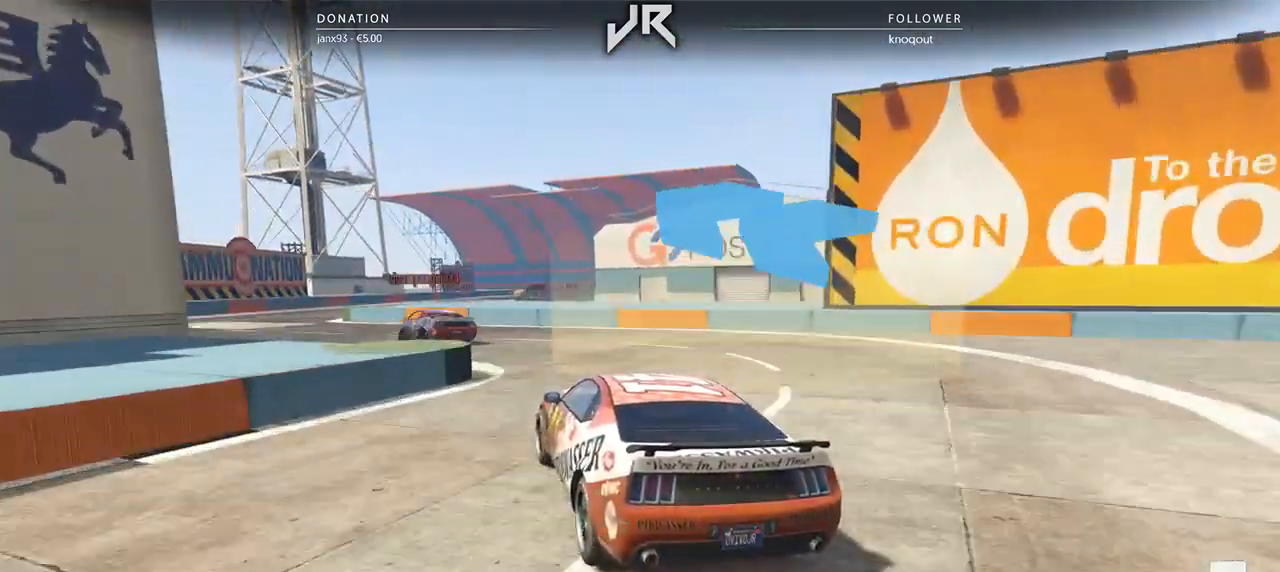
{"buttons": [], "left_stick": "center", "right_stick": "center", "events": [[208, "left_stick", "center"], [312, "left_stick", "left"], [438, "left_stick", "center"]]}
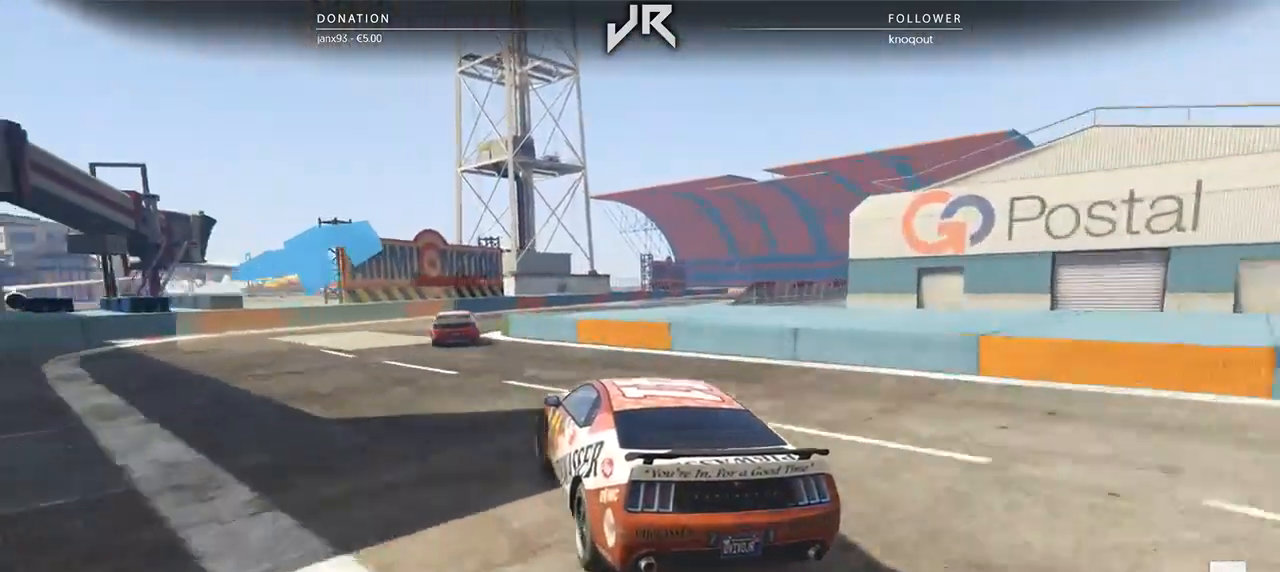
{"buttons": [], "left_stick": "right", "right_stick": "center", "events": [[62, "left_stick", "left"], [146, "left_stick", "center"], [271, "left_stick", "right"]]}
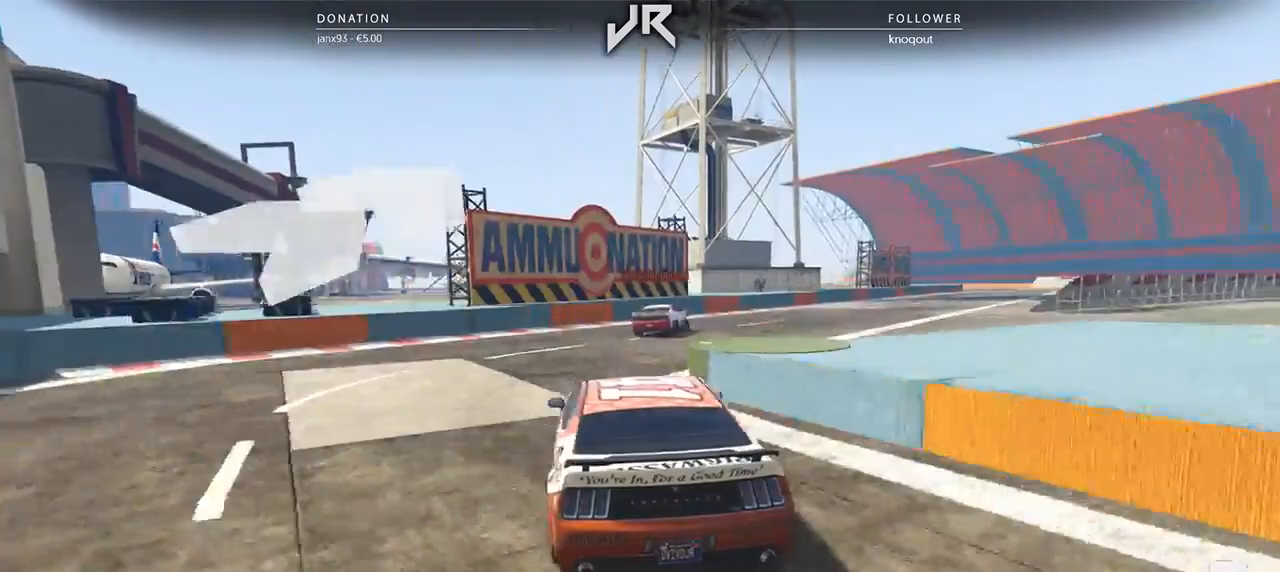
{"buttons": [], "left_stick": "right", "right_stick": "center", "events": [[42, "left_stick", "center"], [125, "left_stick", "right"], [229, "left_stick", "center"], [354, "left_stick", "right"]]}
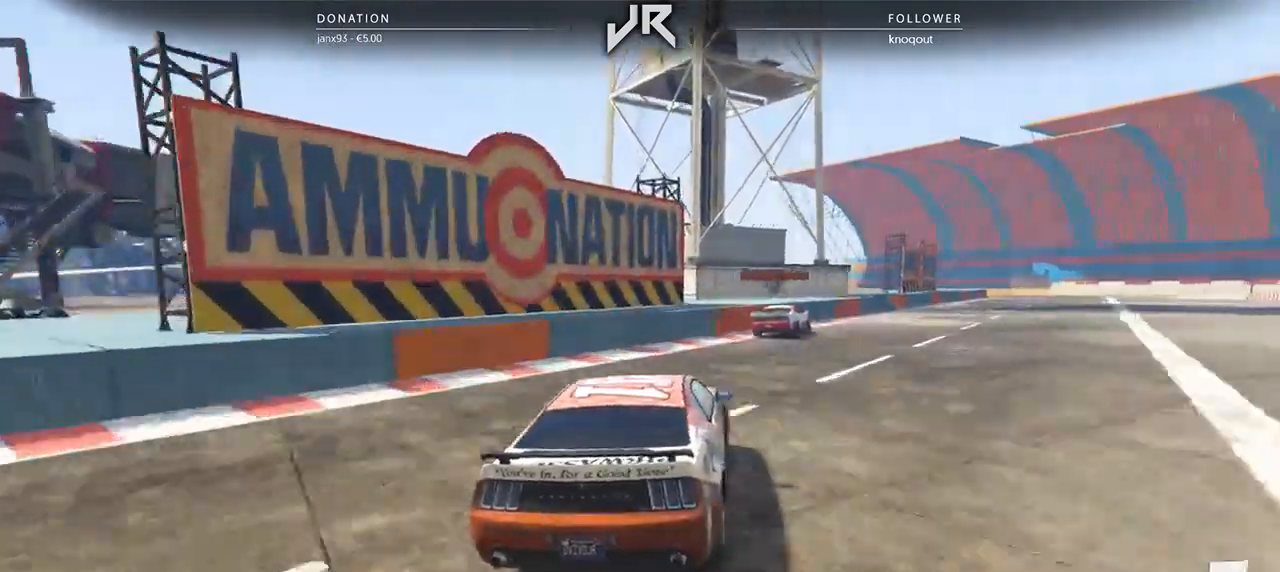
{"buttons": [], "left_stick": "right", "right_stick": "center", "events": [[62, "left_stick", "center"], [125, "left_stick", "right"], [250, "left_stick", "center"], [354, "left_stick", "right"]]}
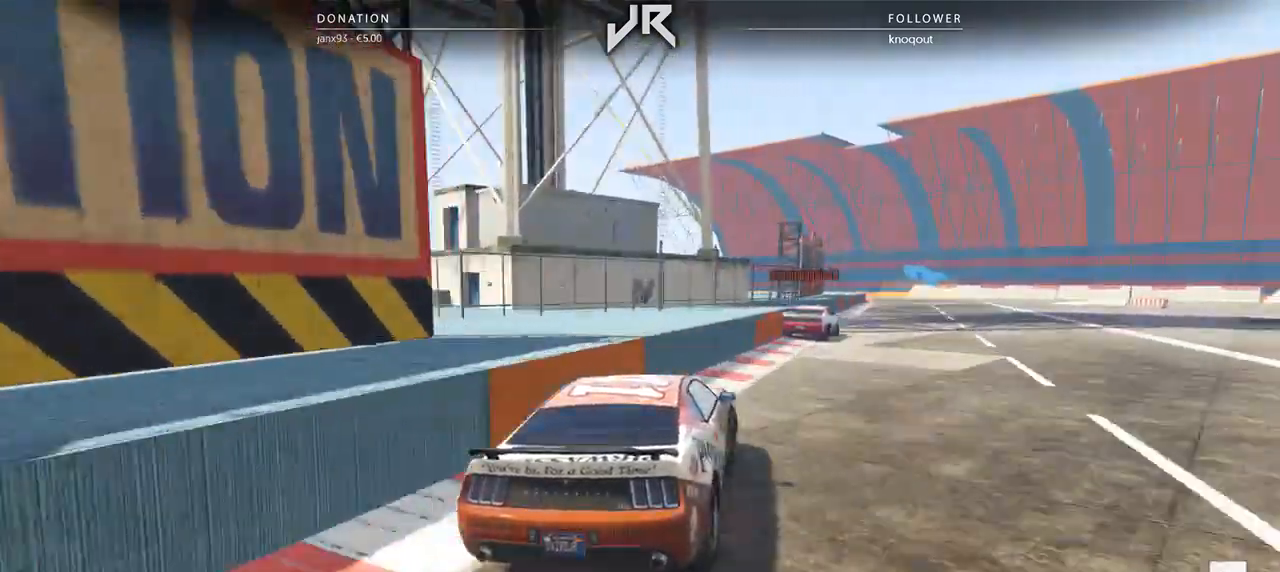
{"buttons": [], "left_stick": "center", "right_stick": "center", "events": [[21, "left_stick", "center"], [125, "left_stick", "right"], [188, "left_stick", "center"], [417, "left_stick", "right"], [479, "left_stick", "center"]]}
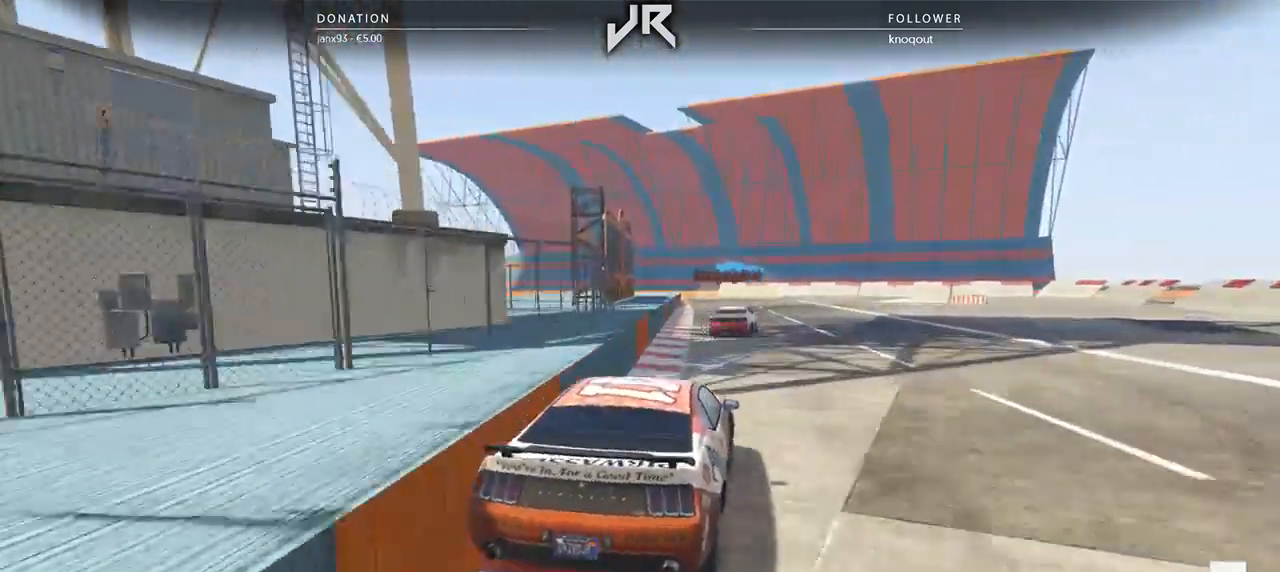
{"buttons": [], "left_stick": "center", "right_stick": "center", "events": []}
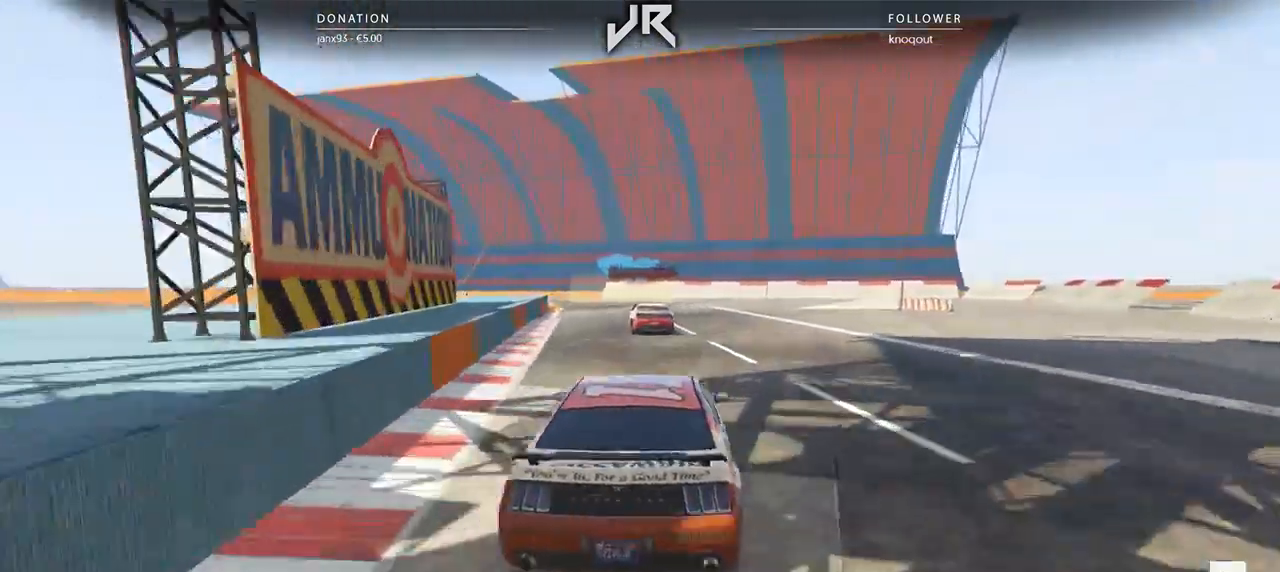
{"buttons": [], "left_stick": "center", "right_stick": "center", "events": [[21, "left_stick", "left"], [104, "left_stick", "center"], [312, "left_stick", "down-left"], [417, "left_stick", "center"]]}
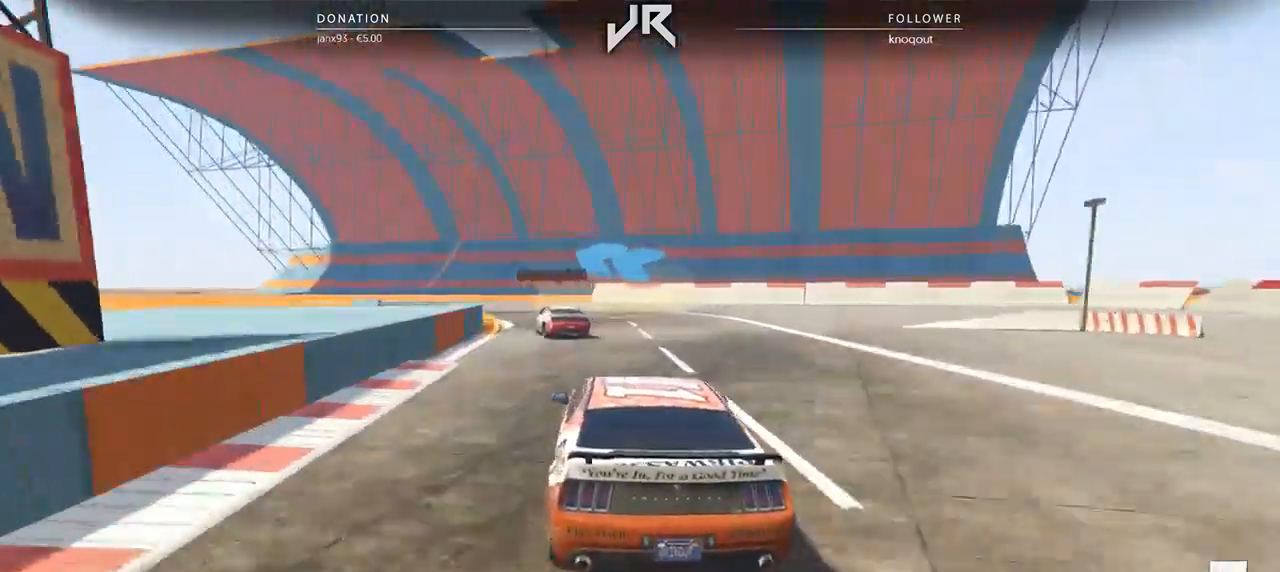
{"buttons": [], "left_stick": "center", "right_stick": "center", "events": [[42, "left_stick", "left"], [292, "left_stick", "center"], [375, "left_stick", "left"], [500, "left_stick", "center"]]}
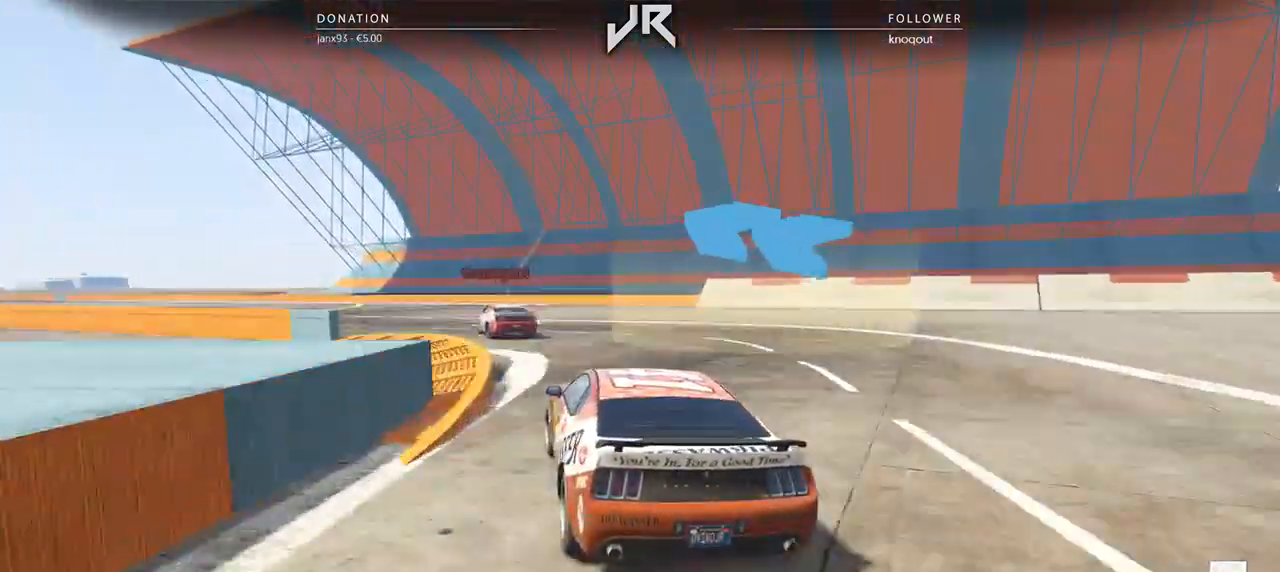
{"buttons": [], "left_stick": "center", "right_stick": "center", "events": [[104, "left_stick", "left"], [271, "left_stick", "center"], [375, "left_stick", "down-left"], [458, "left_stick", "center"]]}
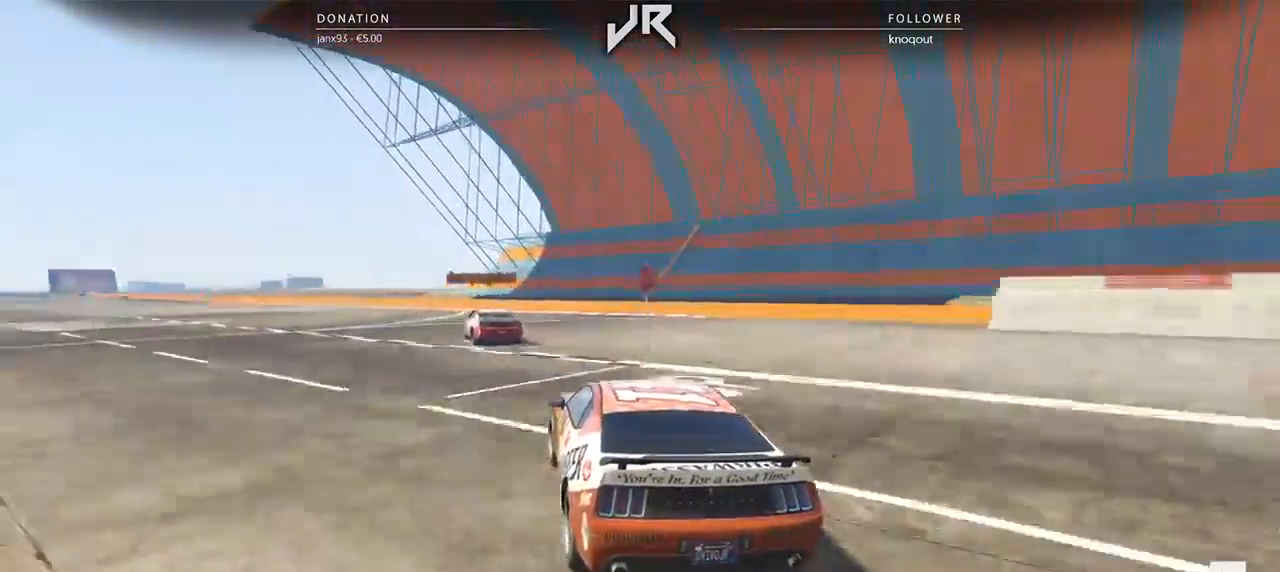
{"buttons": [], "left_stick": "center", "right_stick": "center", "events": [[104, "left_stick", "down-left"], [188, "left_stick", "center"], [333, "left_stick", "left"], [438, "left_stick", "center"]]}
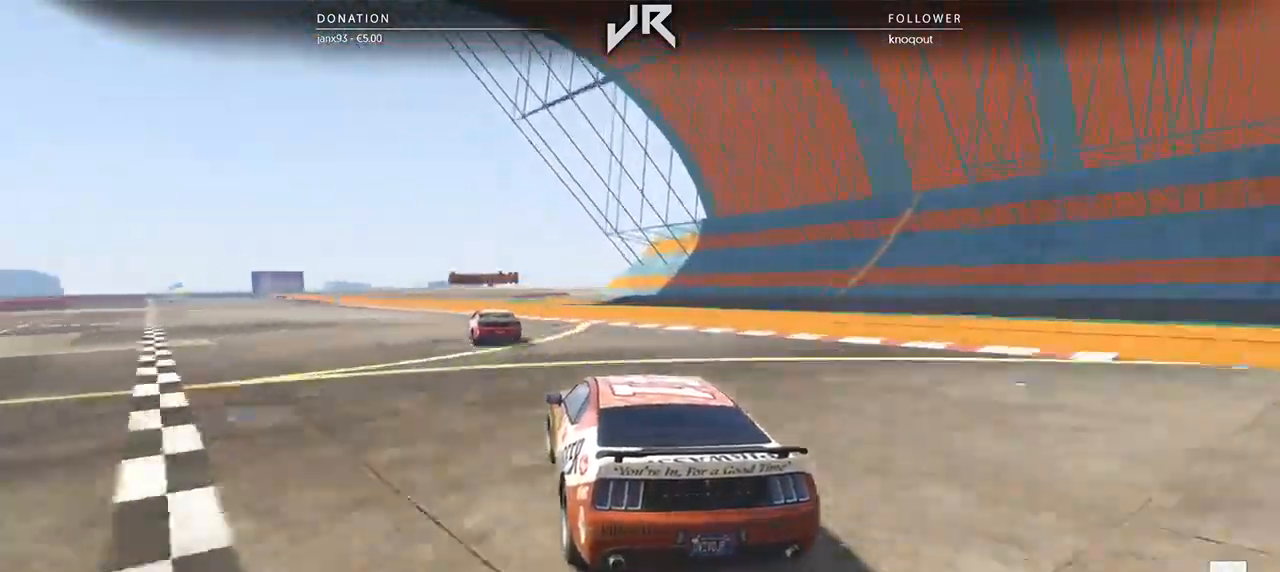
{"buttons": [], "left_stick": "center", "right_stick": "center", "events": [[62, "left_stick", "left"], [167, "left_stick", "center"], [333, "left_stick", "left"], [417, "left_stick", "center"]]}
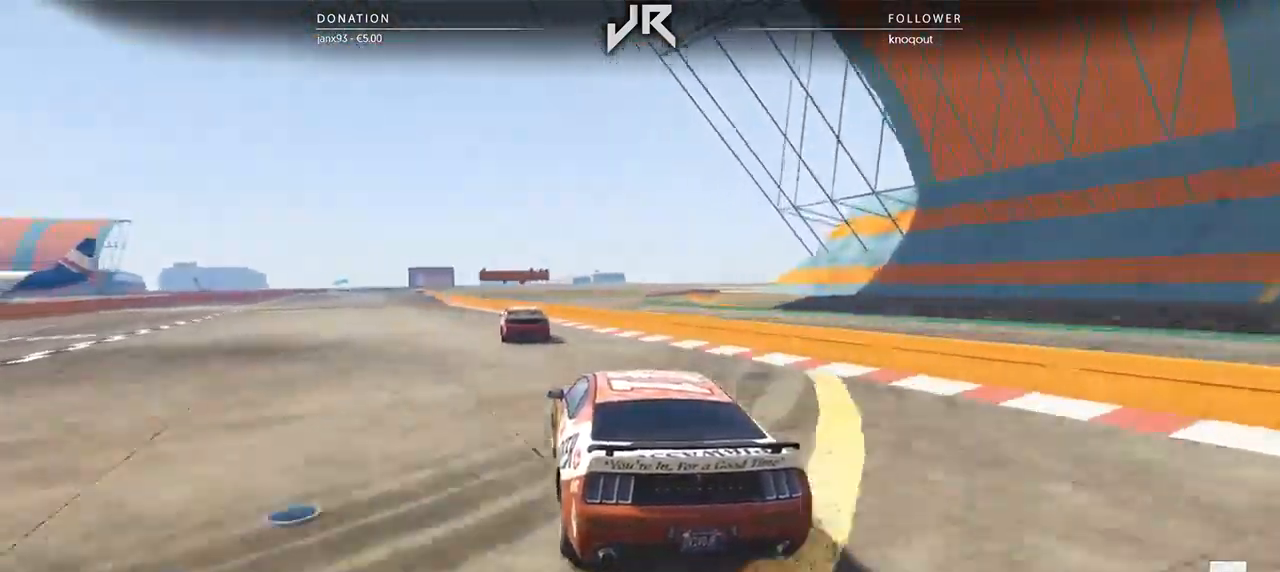
{"buttons": [], "left_stick": "center", "right_stick": "center", "events": [[146, "left_stick", "left"], [250, "left_stick", "center"]]}
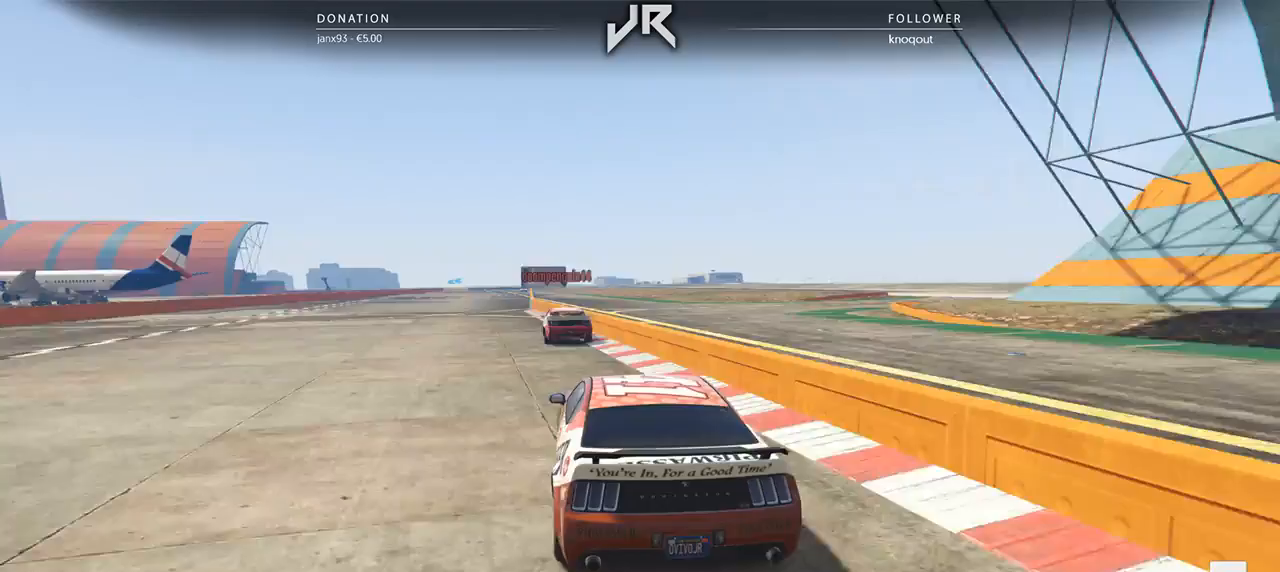
{"buttons": [], "left_stick": "center", "right_stick": "center", "events": [[83, "left_stick", "down-left"], [188, "left_stick", "center"], [354, "left_stick", "down-left"], [417, "left_stick", "center"]]}
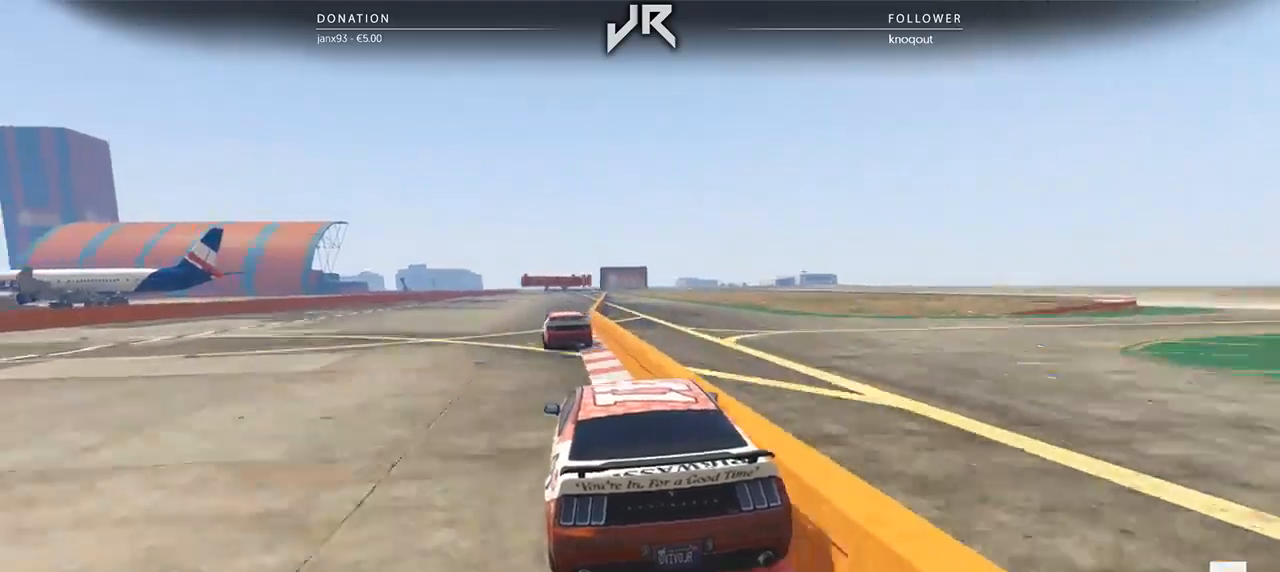
{"buttons": [], "left_stick": "center", "right_stick": "center", "events": [[375, "left_stick", "right"], [500, "left_stick", "center"]]}
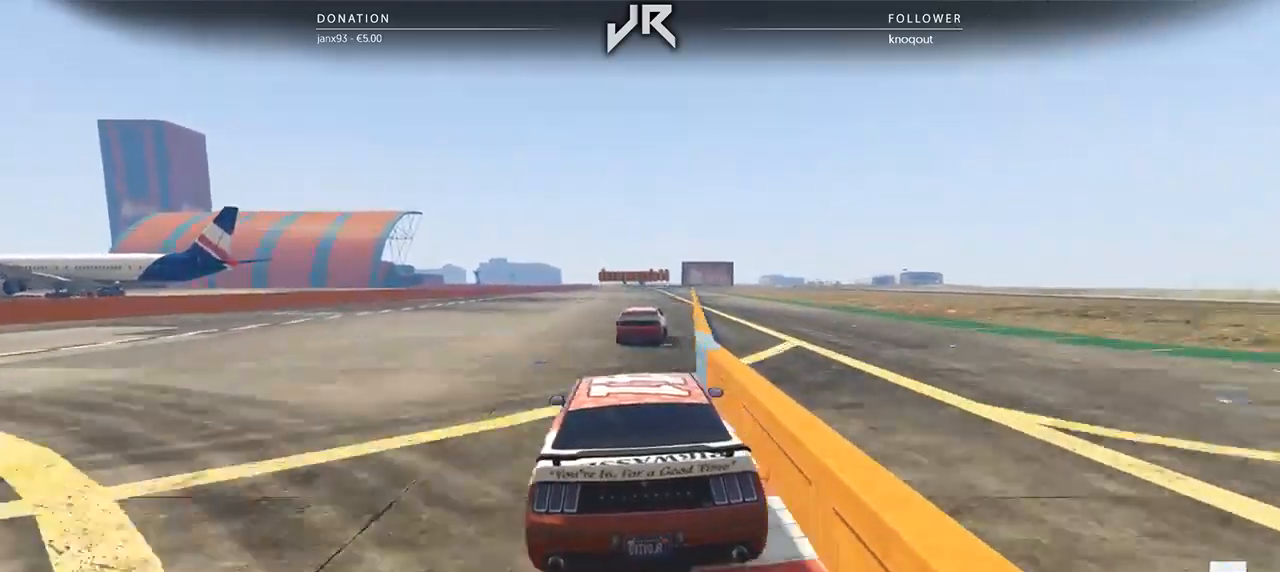
{"buttons": [], "left_stick": "center", "right_stick": "center", "events": [[146, "left_stick", "right"], [208, "left_stick", "center"]]}
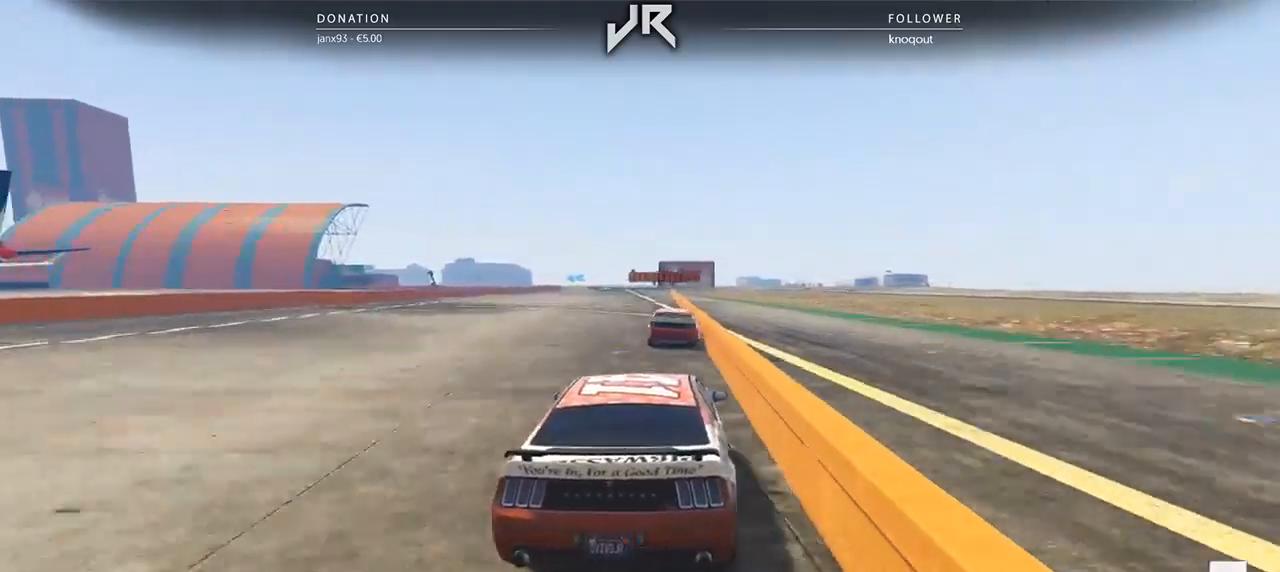
{"buttons": [], "left_stick": "center", "right_stick": "center", "events": [[208, "left_stick", "down-left"], [292, "left_stick", "center"]]}
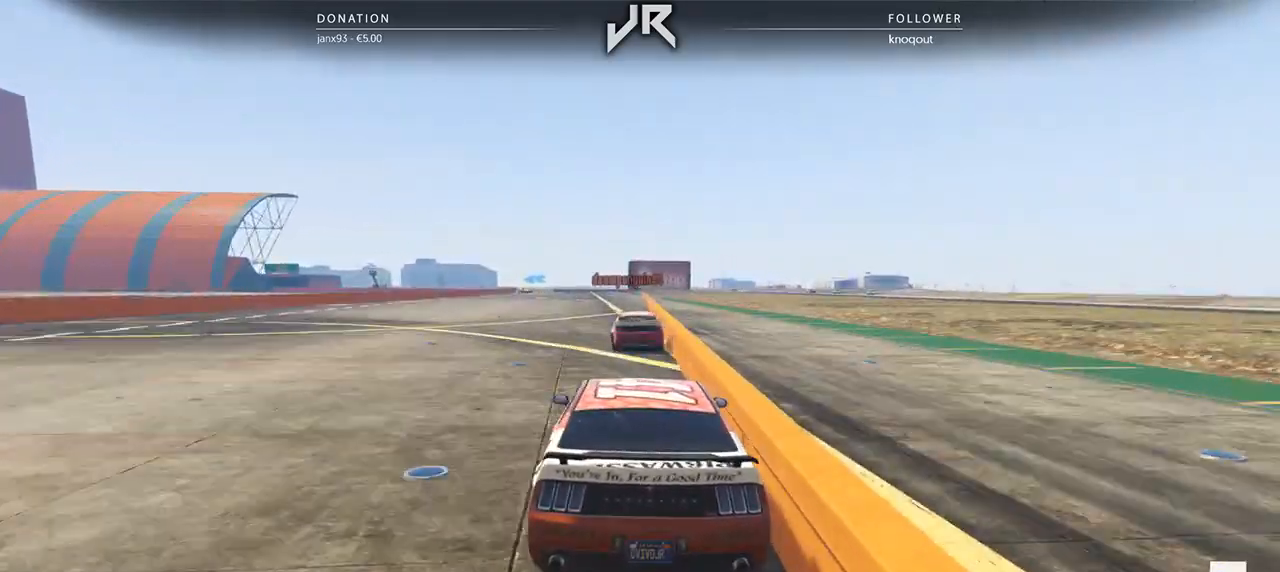
{"buttons": [], "left_stick": "center", "right_stick": "center", "events": [[125, "left_stick", "right"], [188, "left_stick", "center"]]}
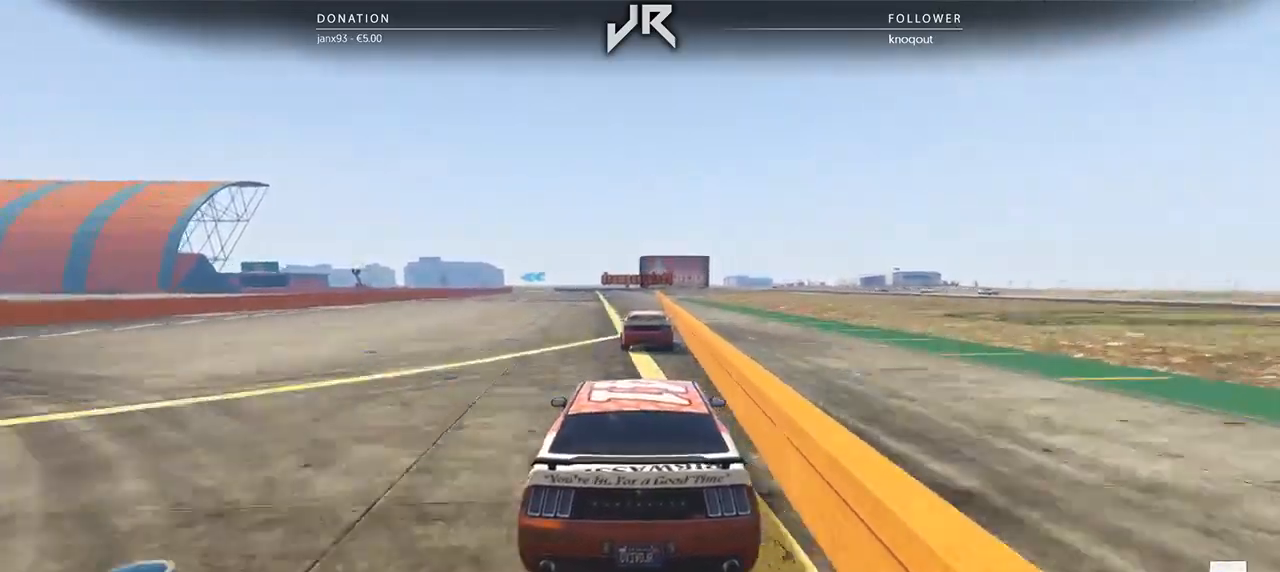
{"buttons": [], "left_stick": "center", "right_stick": "center", "events": []}
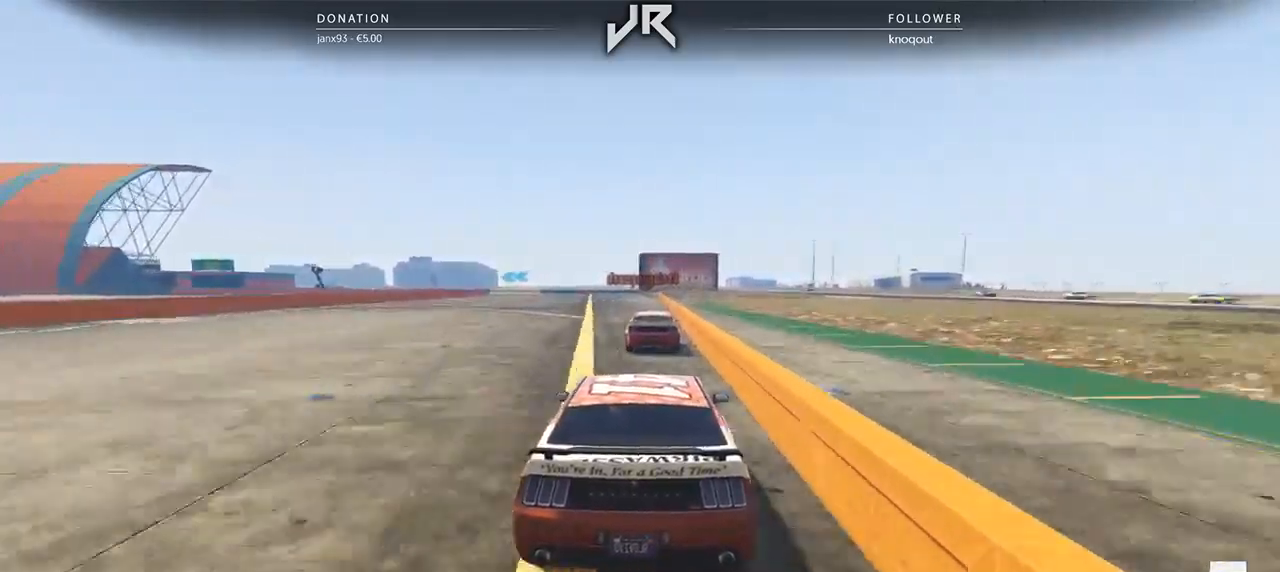
{"buttons": [], "left_stick": "center", "right_stick": "center", "events": [[354, "left_stick", "left"], [417, "left_stick", "center"]]}
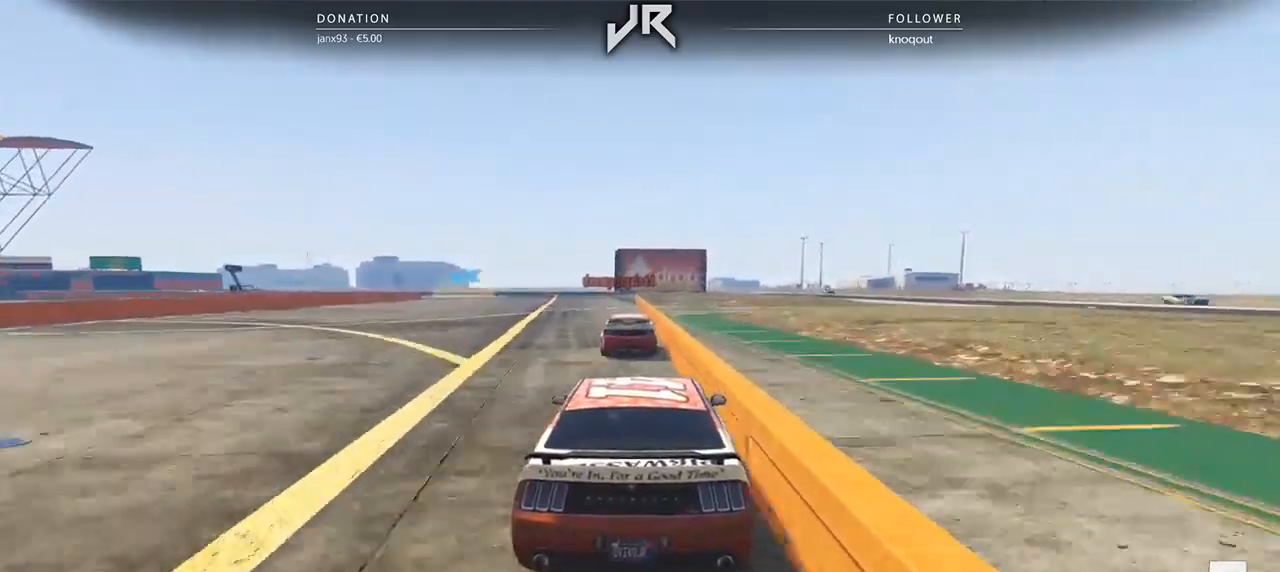
{"buttons": [], "left_stick": "down-left", "right_stick": "center", "events": [[208, "left_stick", "down-left"], [271, "left_stick", "center"], [438, "left_stick", "down-left"]]}
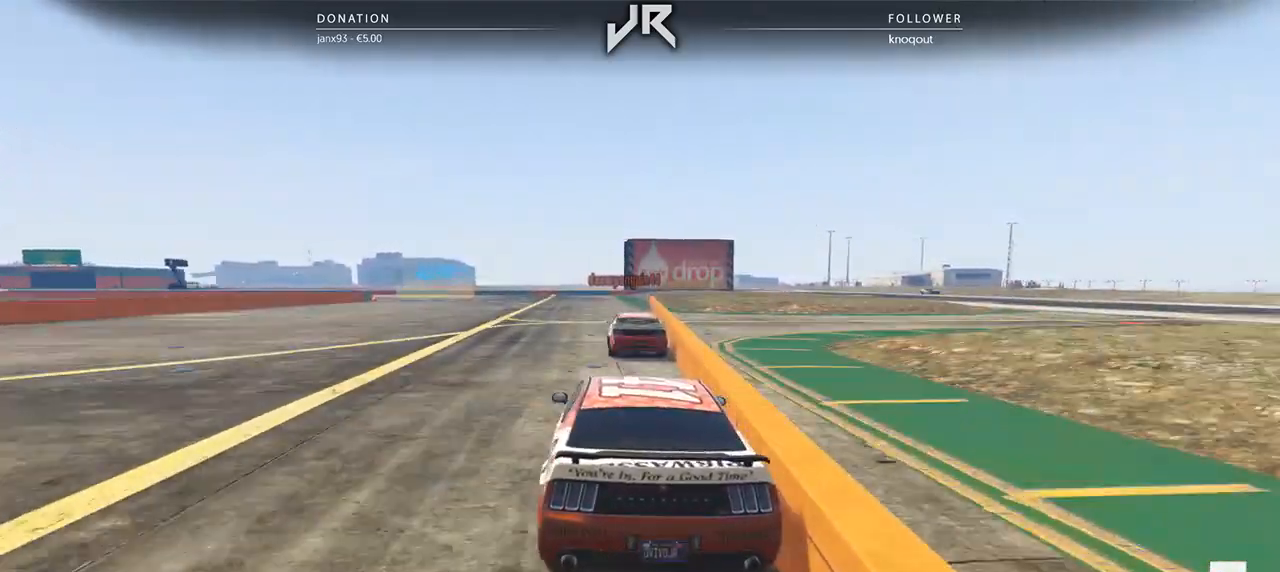
{"buttons": [], "left_stick": "center", "right_stick": "center", "events": [[42, "left_stick", "center"], [271, "left_stick", "left"], [396, "left_stick", "center"]]}
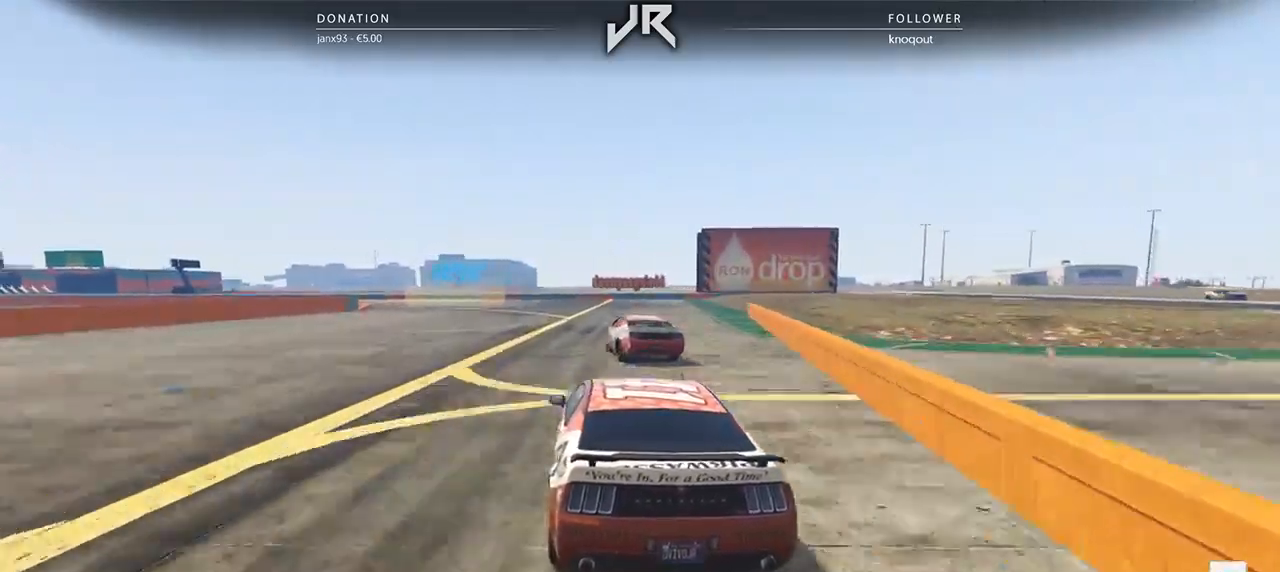
{"buttons": [], "left_stick": "left", "right_stick": "center", "events": [[42, "left_stick", "left"], [208, "left_stick", "center"], [292, "left_stick", "left"], [438, "left_stick", "center"], [500, "left_stick", "left"]]}